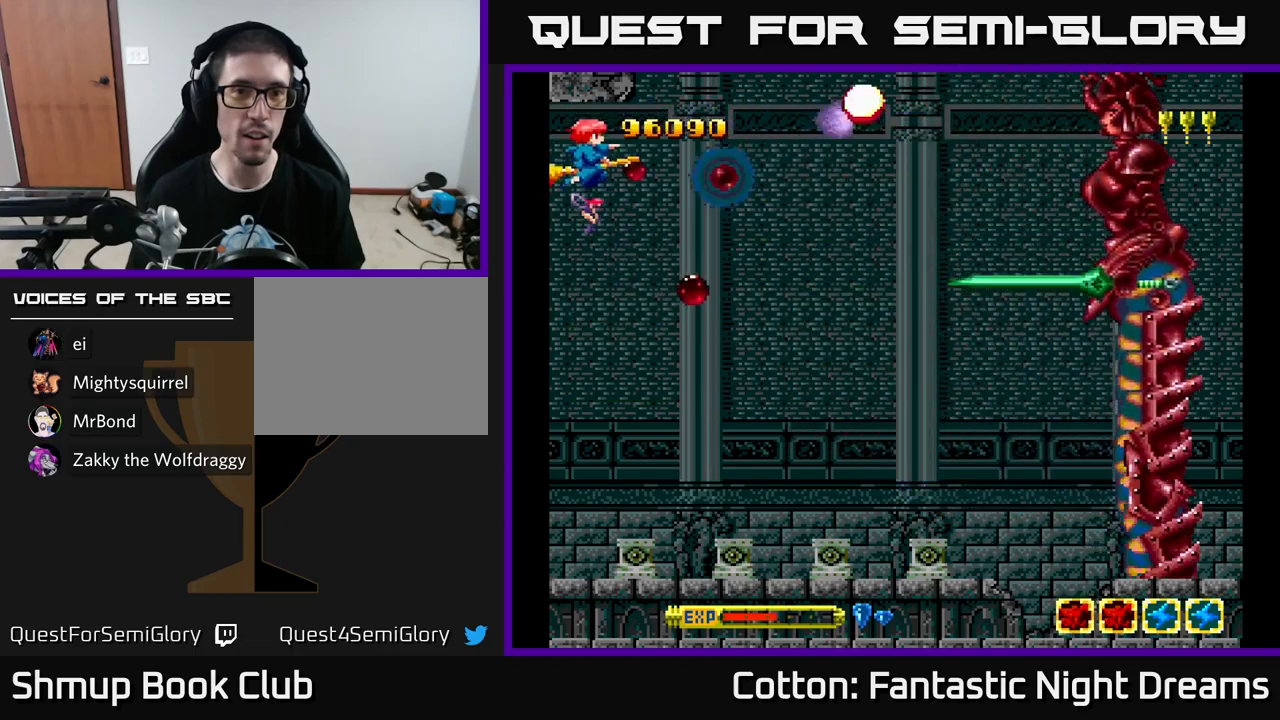
Gameplay with a controller (Xbox layout); each line is a JSON object with the inputs held at the frame after it. "events" lists button and stick changes between this image and that frame as [ms after this image, input, new state], when the widget could be followed in between. Not read: GUIDE.
{"buttons": ["B", "Y", "DPAD_DOWN"], "left_stick": "center", "right_stick": "center", "events": [[33, "DPAD_LEFT", "up"], [183, "DPAD_DOWN", "up"], [183, "DPAD_LEFT", "down"], [317, "DPAD_DOWN", "down"], [350, "DPAD_LEFT", "up"]]}
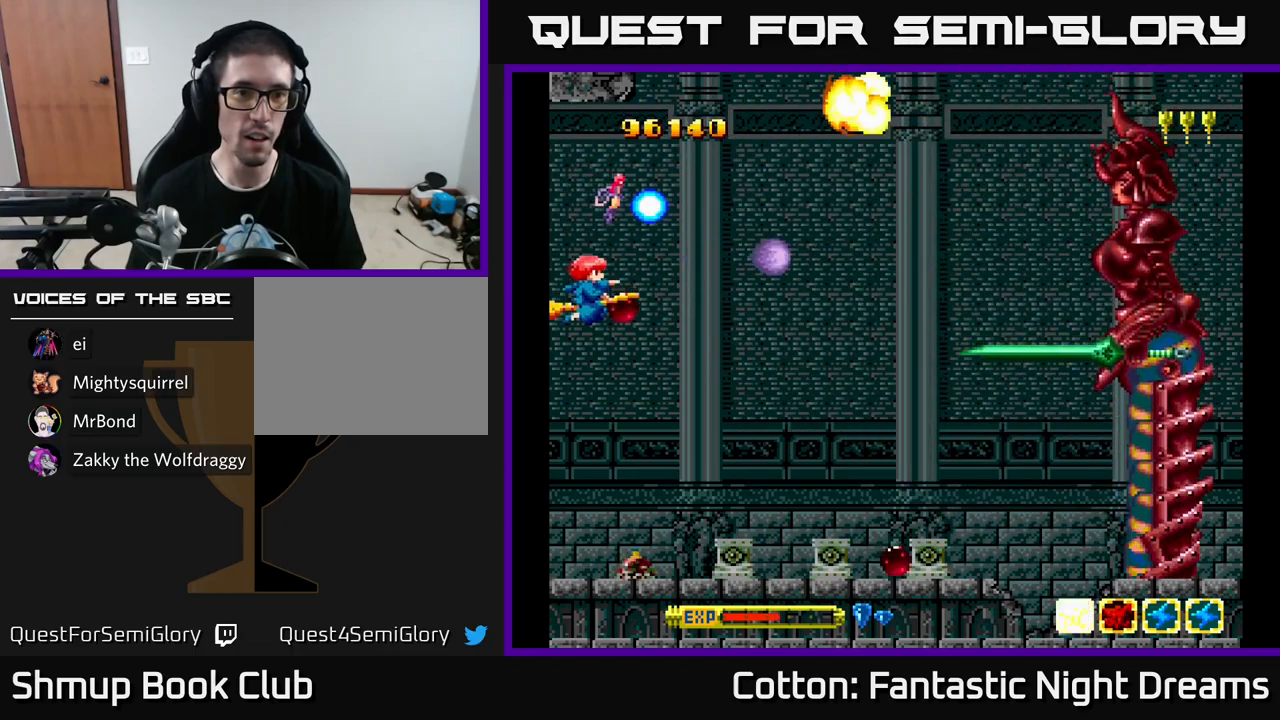
{"buttons": ["B", "Y", "DPAD_UP"], "left_stick": "center", "right_stick": "center", "events": [[233, "DPAD_RIGHT", "down"], [350, "DPAD_DOWN", "up"], [367, "DPAD_RIGHT", "up"], [367, "DPAD_UP", "down"]]}
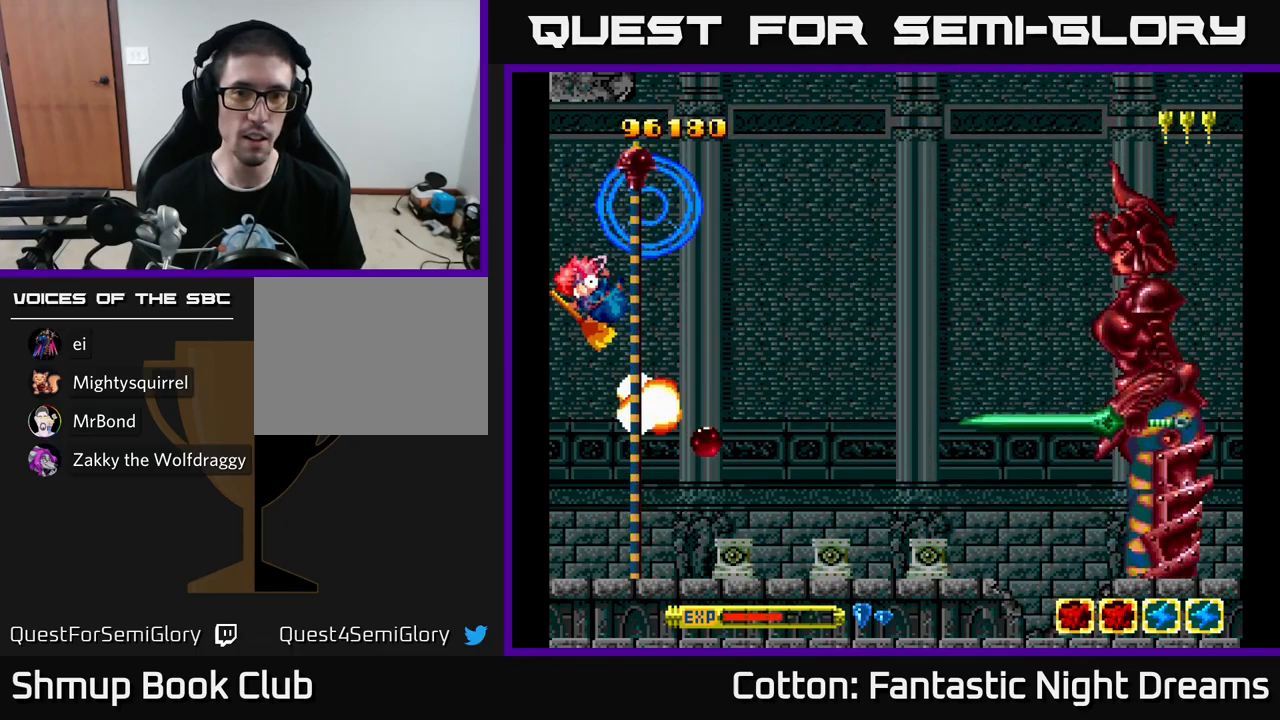
{"buttons": ["B", "Y"], "left_stick": "center", "right_stick": "center", "events": [[133, "DPAD_UP", "up"], [167, "DPAD_RIGHT", "down"], [233, "DPAD_DOWN", "down"], [267, "DPAD_DOWN", "up"], [283, "DPAD_RIGHT", "up"], [317, "DPAD_UP", "down"], [400, "DPAD_LEFT", "down"], [417, "DPAD_UP", "up"], [433, "DPAD_LEFT", "up"]]}
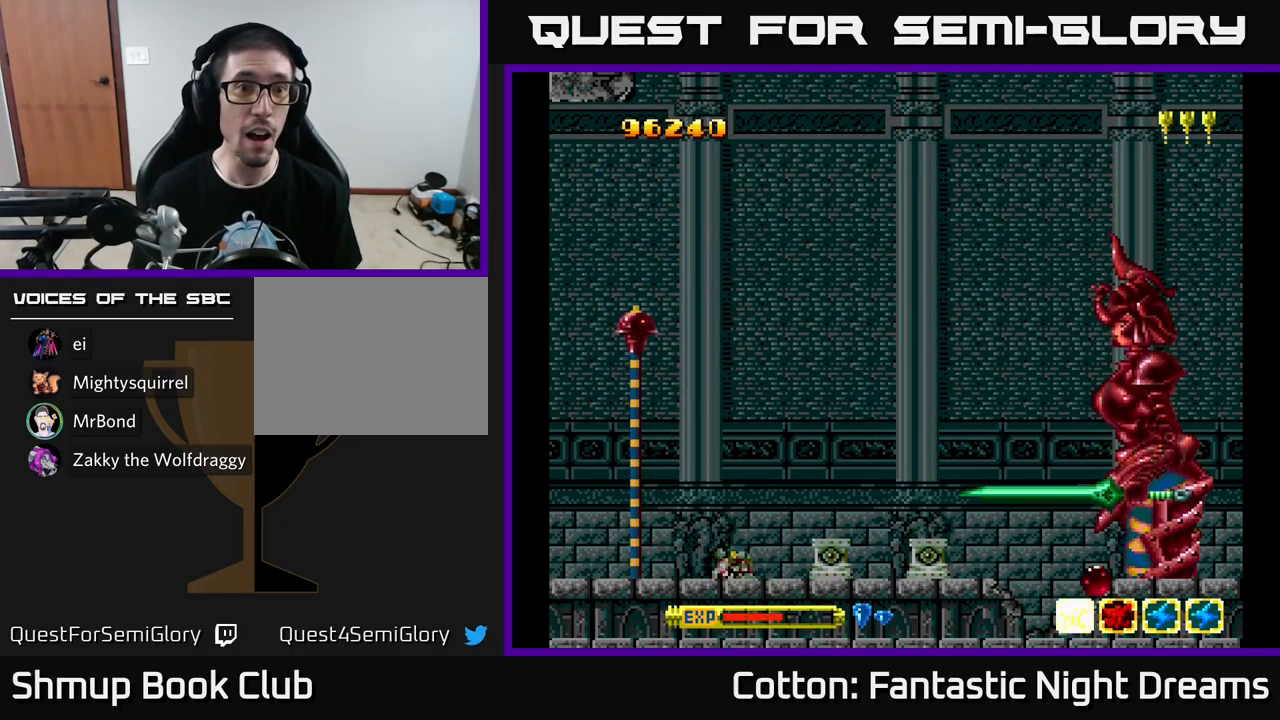
{"buttons": ["B", "Y"], "left_stick": "center", "right_stick": "center", "events": [[83, "DPAD_LEFT", "down"], [217, "DPAD_LEFT", "up"]]}
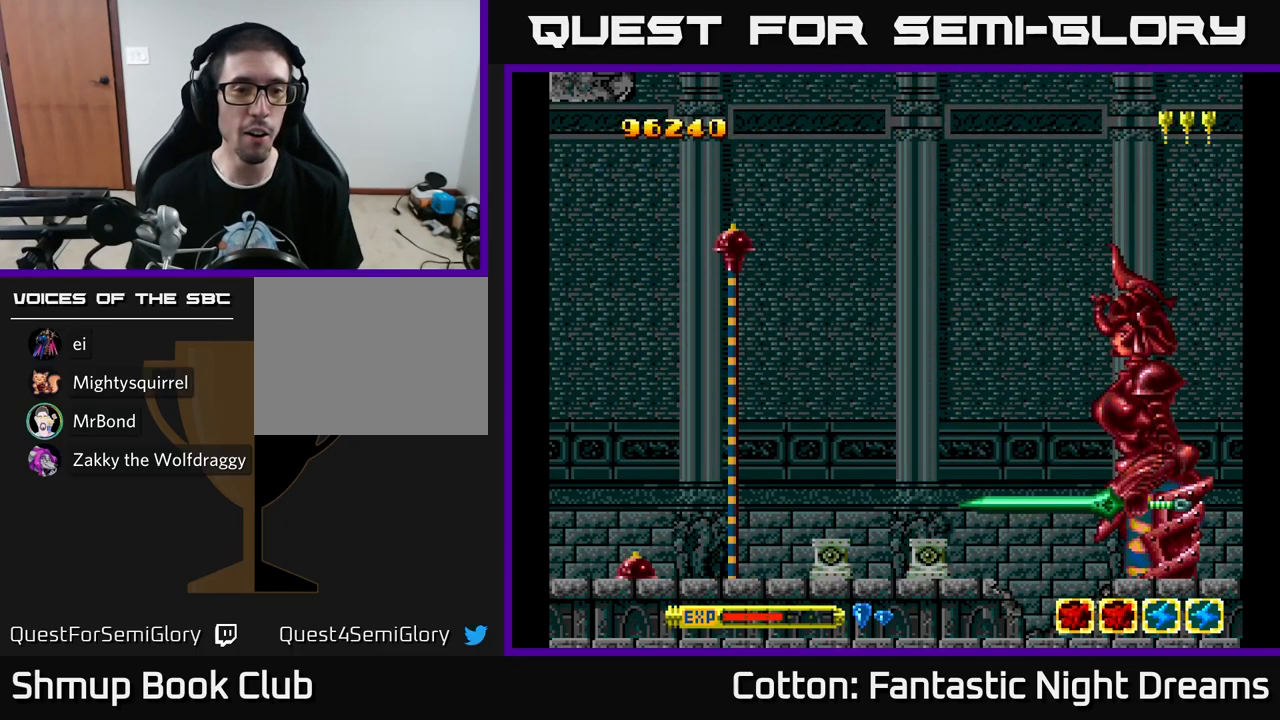
{"buttons": ["Y"], "left_stick": "center", "right_stick": "center", "events": [[283, "B", "up"], [333, "Y", "up"], [500, "Y", "down"]]}
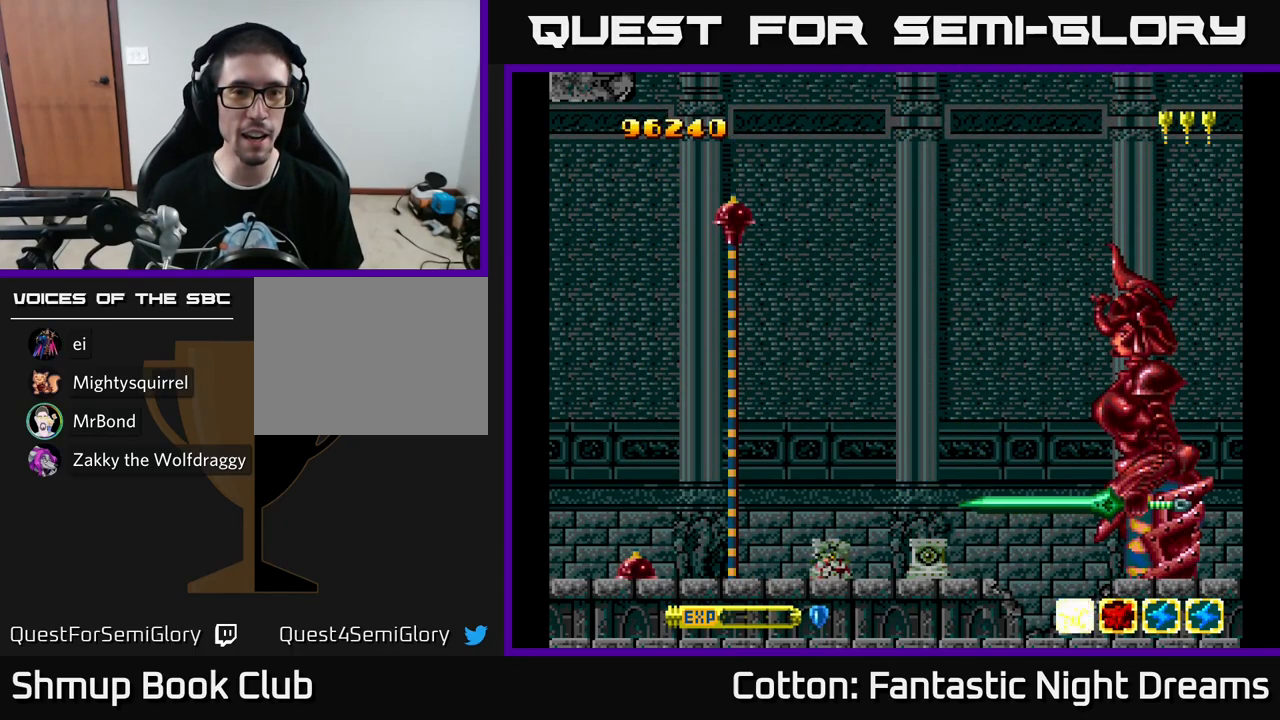
{"buttons": ["Y"], "left_stick": "center", "right_stick": "center", "events": []}
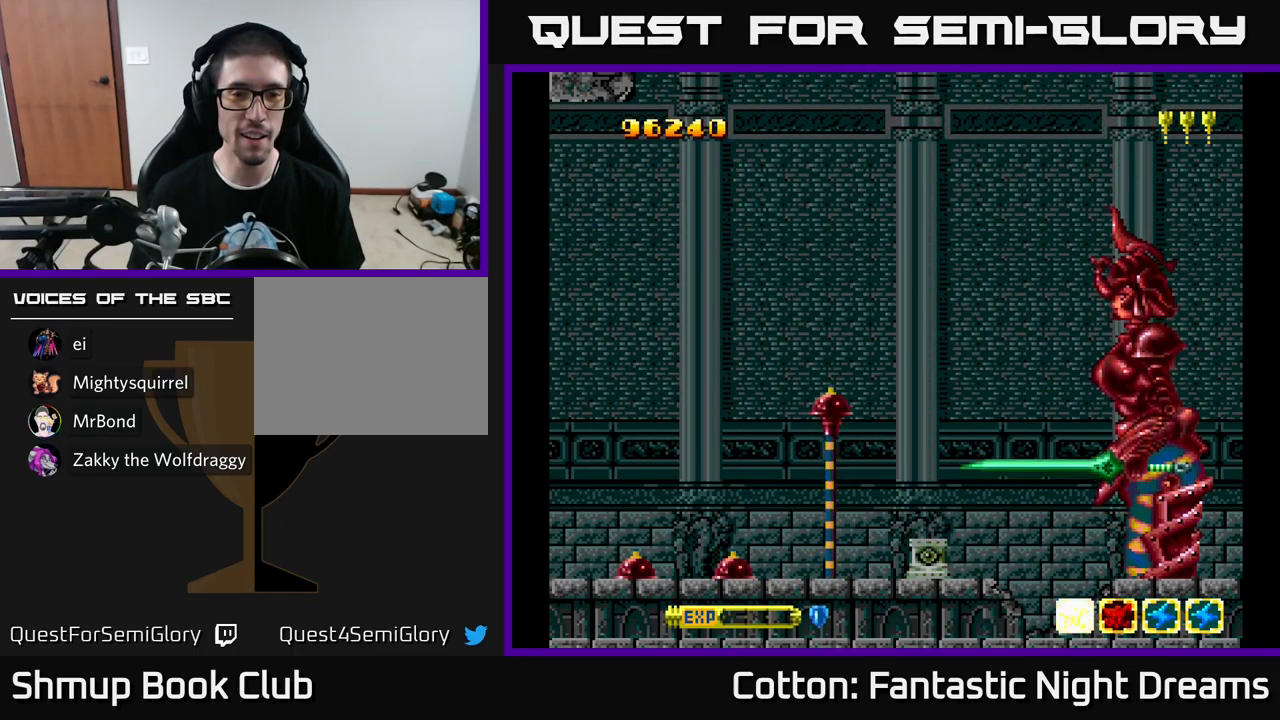
{"buttons": ["Y", "DPAD_RIGHT"], "left_stick": "center", "right_stick": "center", "events": [[417, "DPAD_RIGHT", "down"]]}
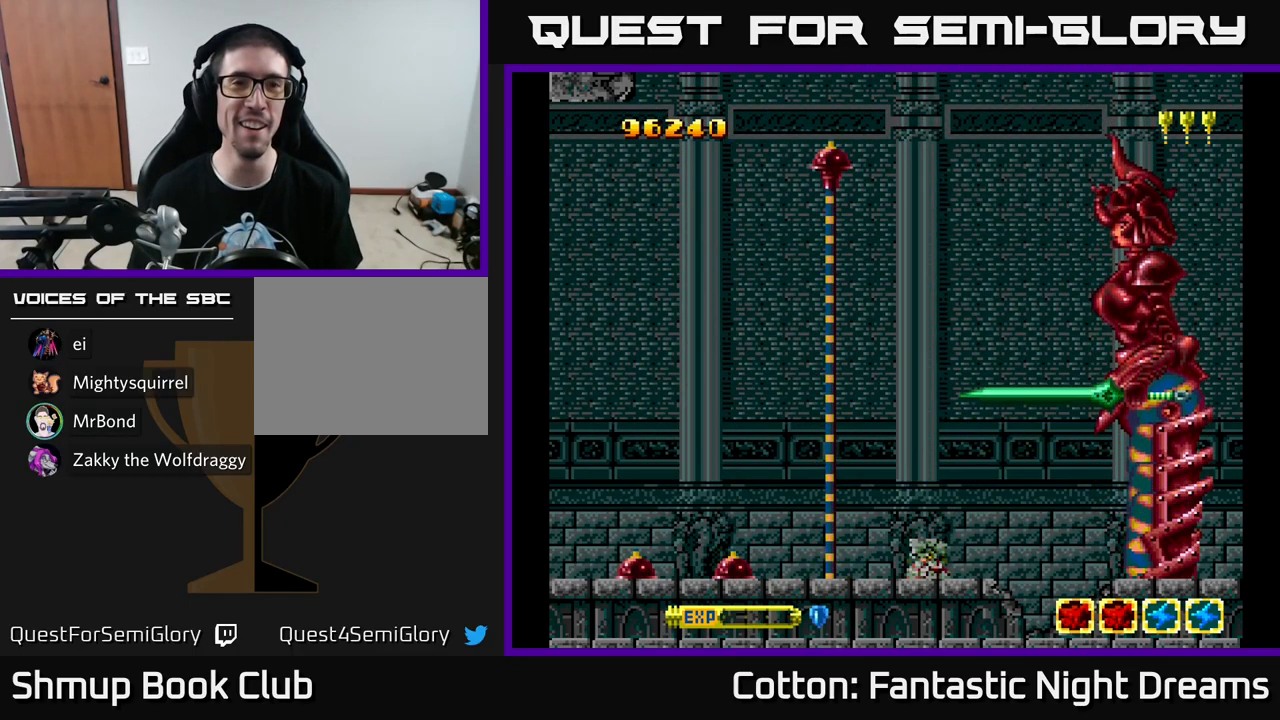
{"buttons": ["Y", "DPAD_RIGHT"], "left_stick": "center", "right_stick": "center", "events": [[50, "DPAD_RIGHT", "up"], [317, "DPAD_RIGHT", "down"], [317, "Y", "up"], [417, "Y", "down"]]}
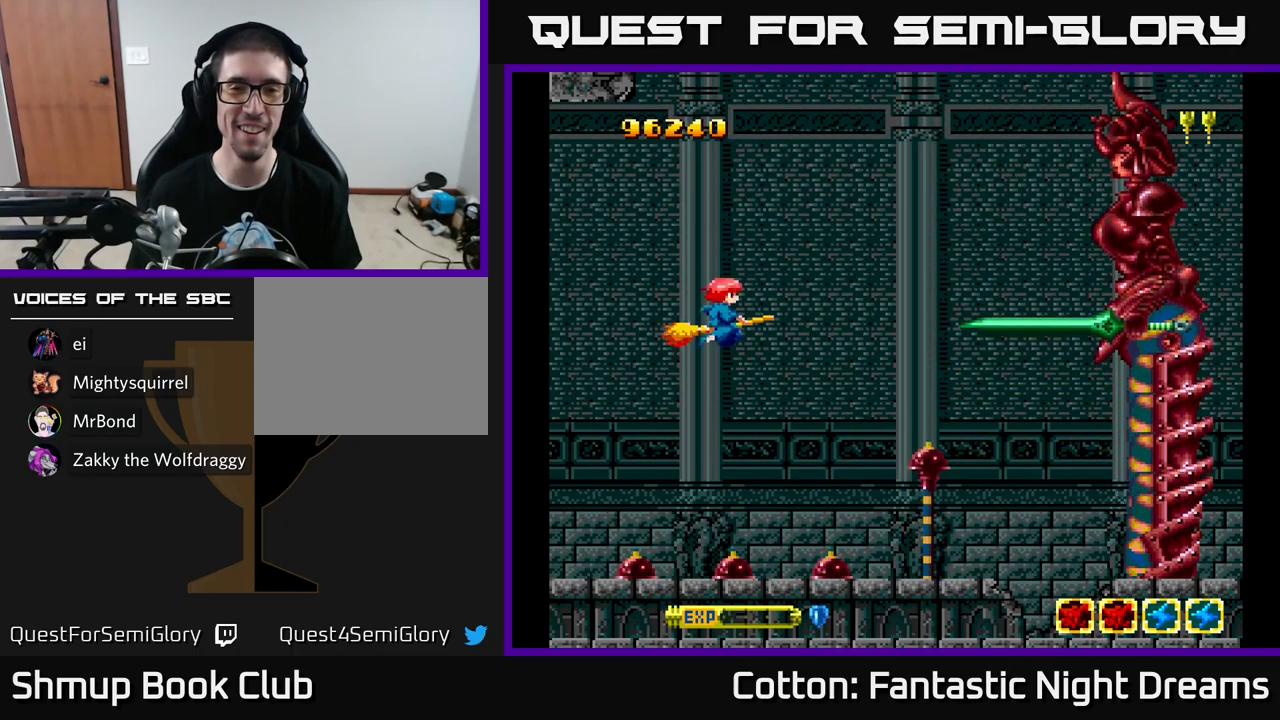
{"buttons": ["Y"], "left_stick": "center", "right_stick": "center", "events": [[67, "DPAD_UP", "down"], [117, "DPAD_RIGHT", "up"], [483, "DPAD_UP", "up"]]}
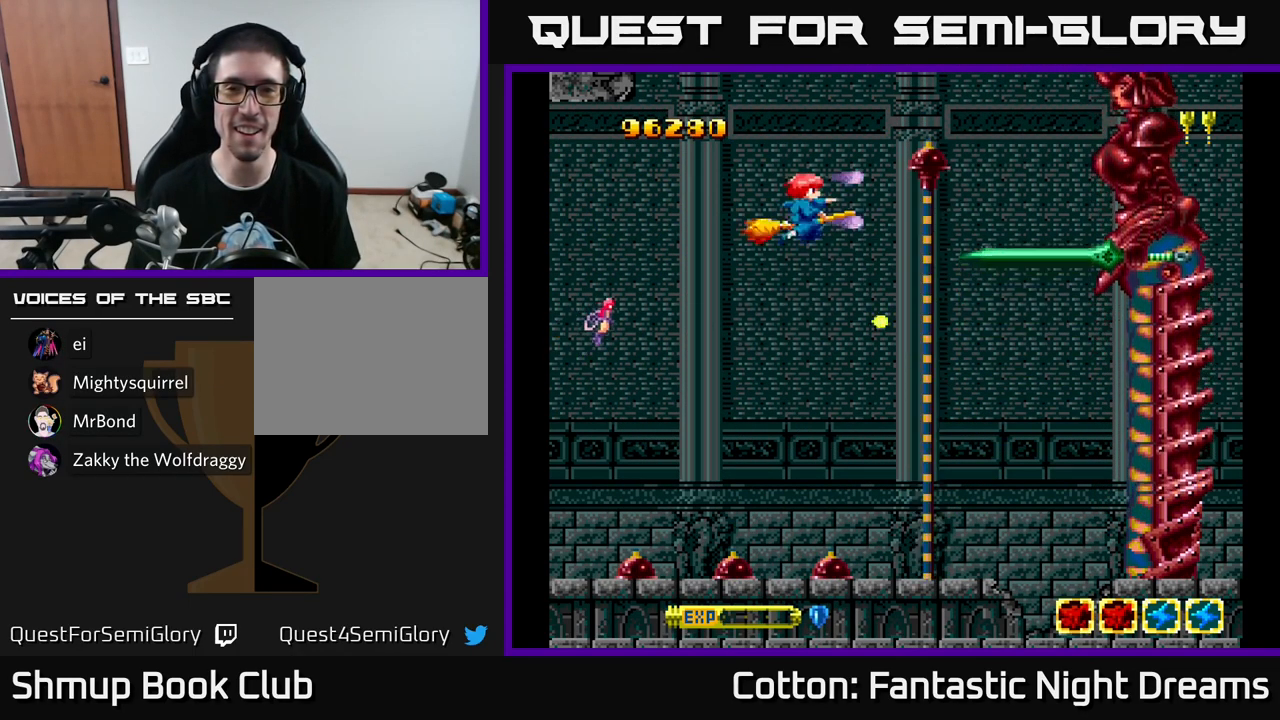
{"buttons": ["Y"], "left_stick": "center", "right_stick": "center", "events": [[84, "DPAD_UP", "down"], [217, "DPAD_UP", "up"], [250, "DPAD_RIGHT", "down"], [350, "DPAD_DOWN", "down"], [400, "DPAD_RIGHT", "up"], [417, "DPAD_DOWN", "up"]]}
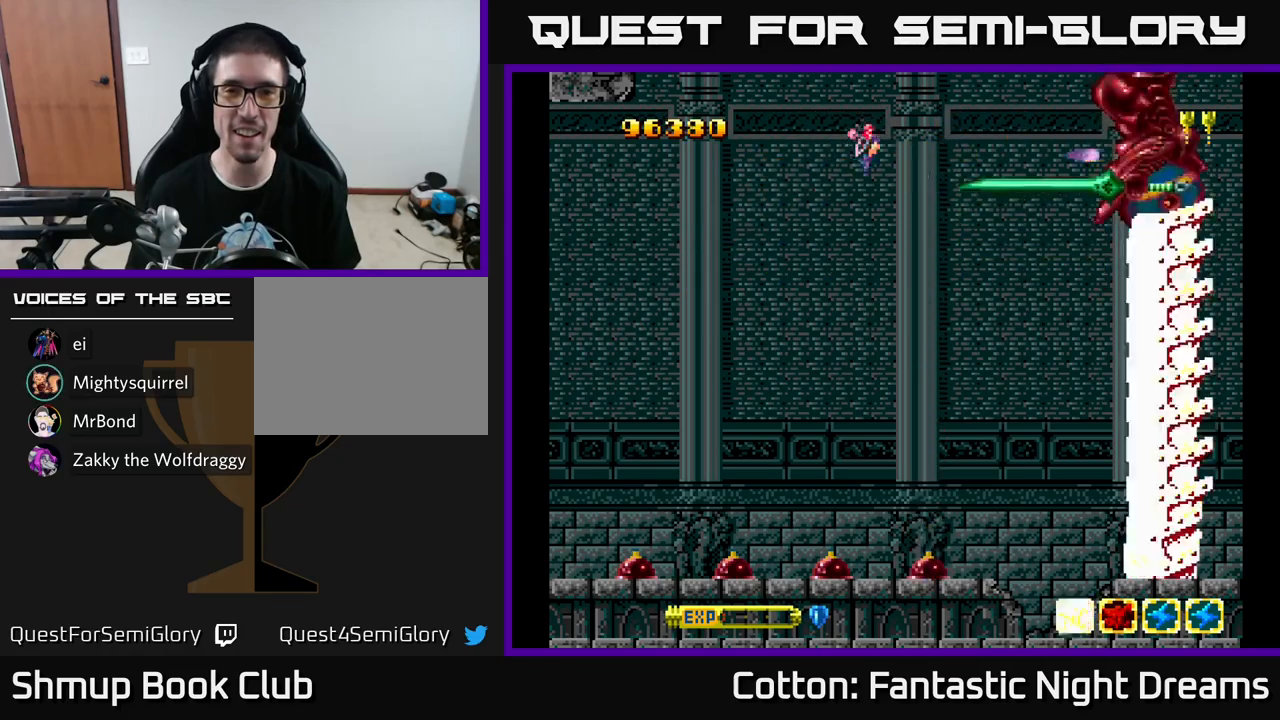
{"buttons": ["B", "Y"], "left_stick": "center", "right_stick": "center", "events": [[84, "B", "down"], [317, "DPAD_LEFT", "down"], [417, "DPAD_LEFT", "up"]]}
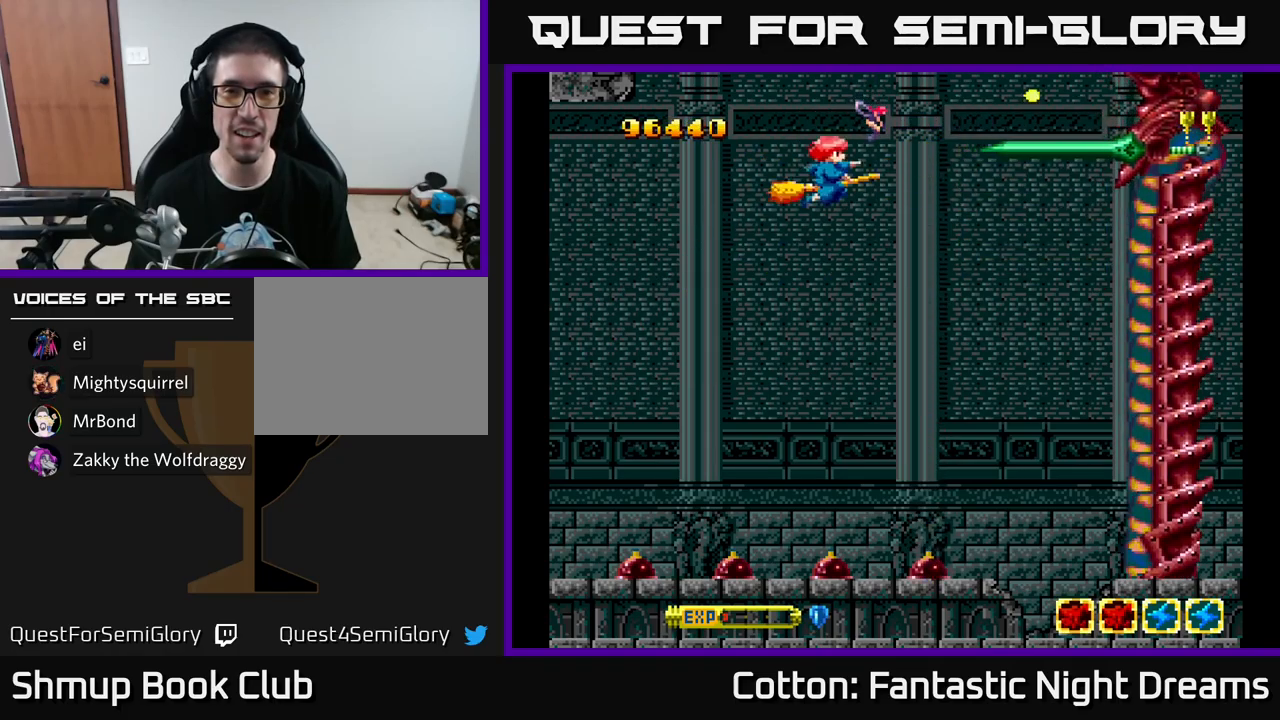
{"buttons": ["Y"], "left_stick": "center", "right_stick": "center", "events": [[467, "B", "up"]]}
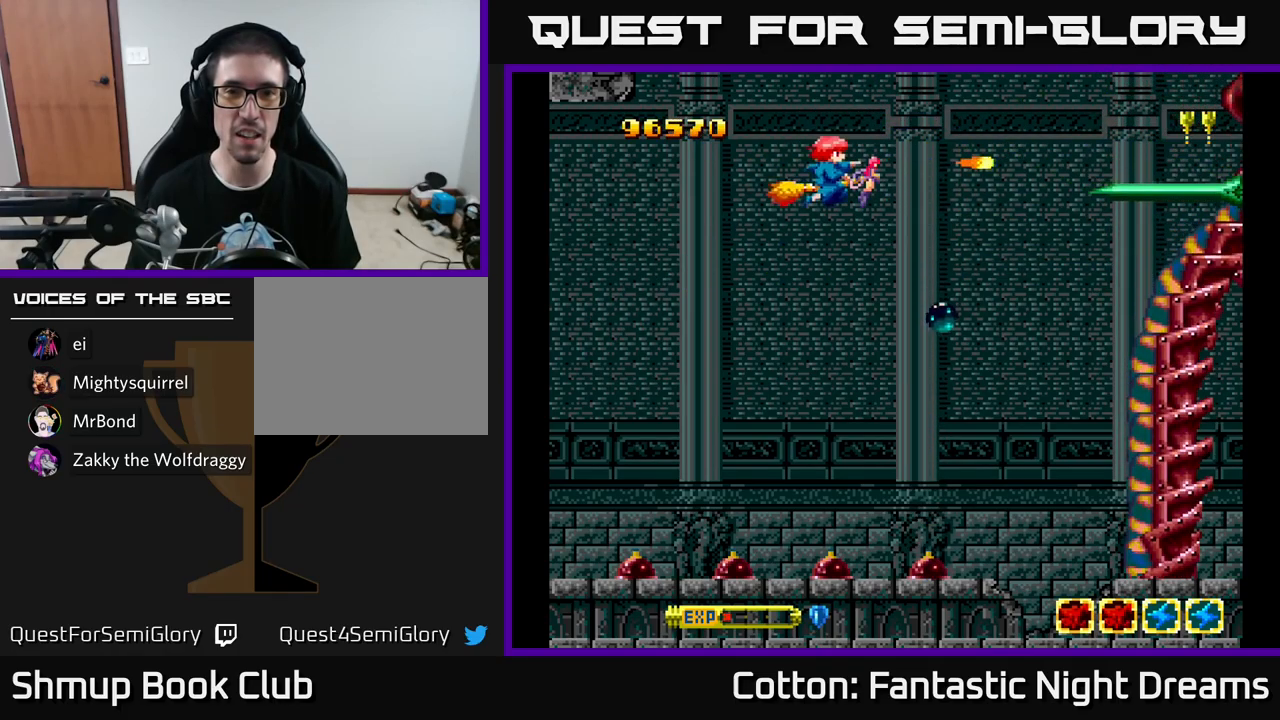
{"buttons": ["Y"], "left_stick": "center", "right_stick": "center", "events": [[67, "DPAD_LEFT", "down"], [217, "DPAD_LEFT", "up"]]}
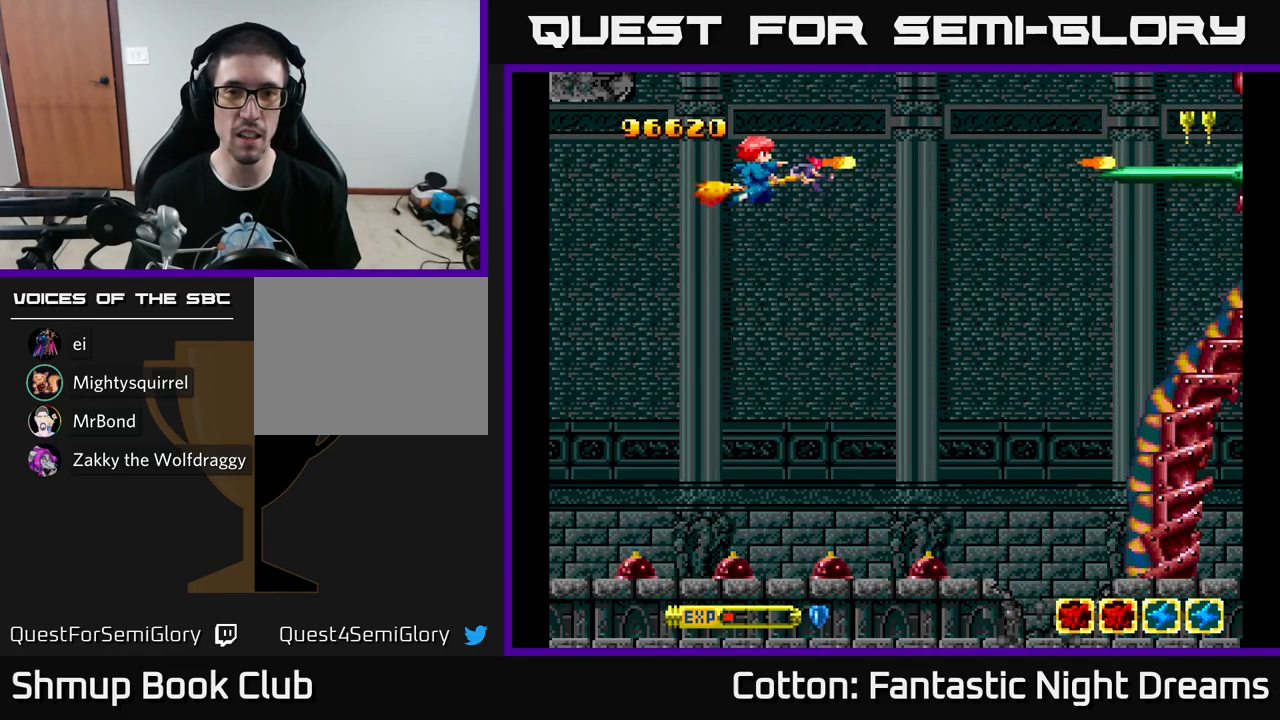
{"buttons": ["B", "Y", "DPAD_LEFT"], "left_stick": "center", "right_stick": "center", "events": [[217, "DPAD_LEFT", "down"], [484, "B", "down"]]}
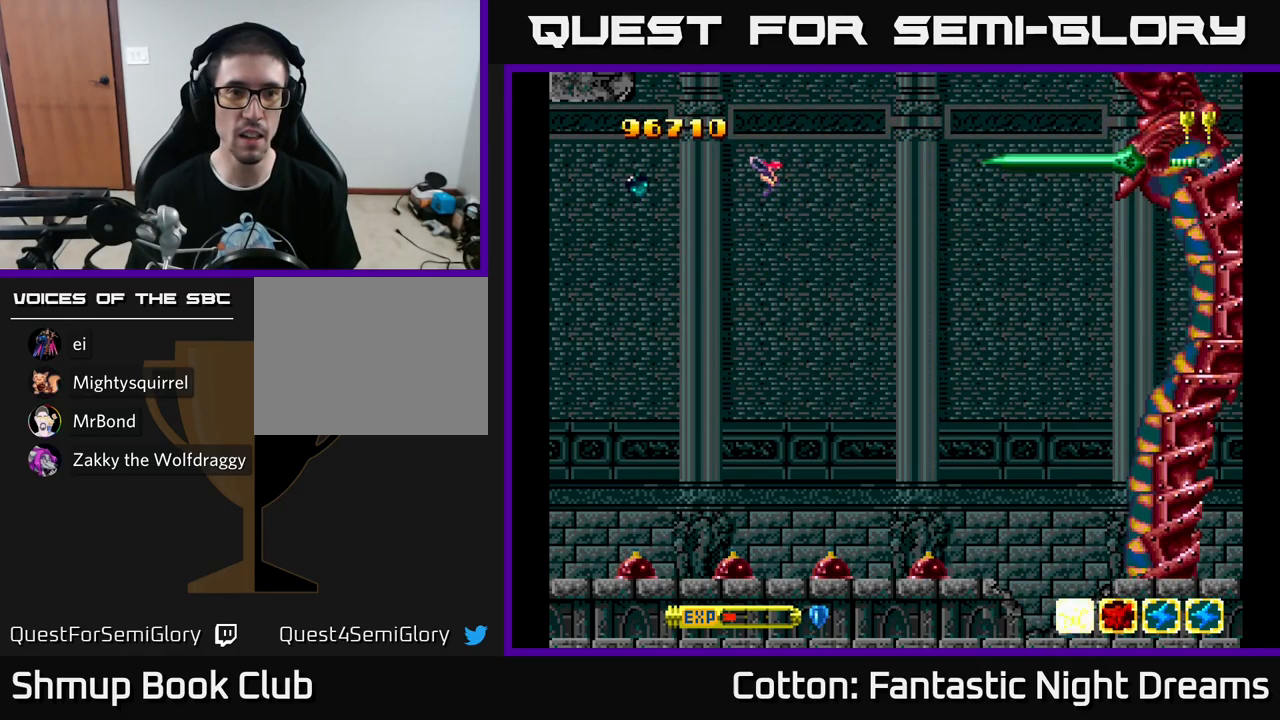
{"buttons": ["Y"], "left_stick": "center", "right_stick": "center", "events": [[100, "DPAD_LEFT", "up"], [200, "DPAD_RIGHT", "down"], [250, "DPAD_RIGHT", "up"], [267, "DPAD_UP", "down"], [300, "DPAD_LEFT", "down"], [384, "DPAD_UP", "up"], [417, "DPAD_LEFT", "up"], [450, "B", "up"]]}
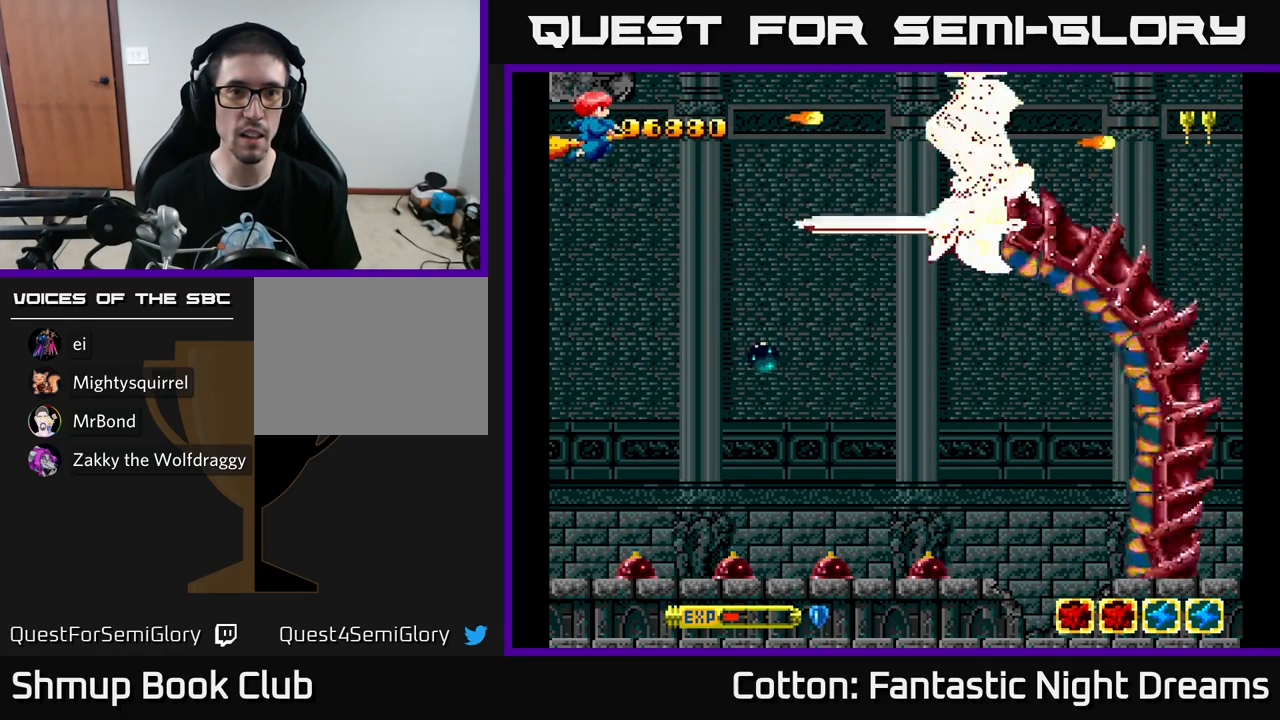
{"buttons": ["Y"], "left_stick": "center", "right_stick": "center", "events": [[50, "DPAD_RIGHT", "down"], [84, "DPAD_DOWN", "down"], [217, "DPAD_DOWN", "up"], [217, "DPAD_RIGHT", "up"]]}
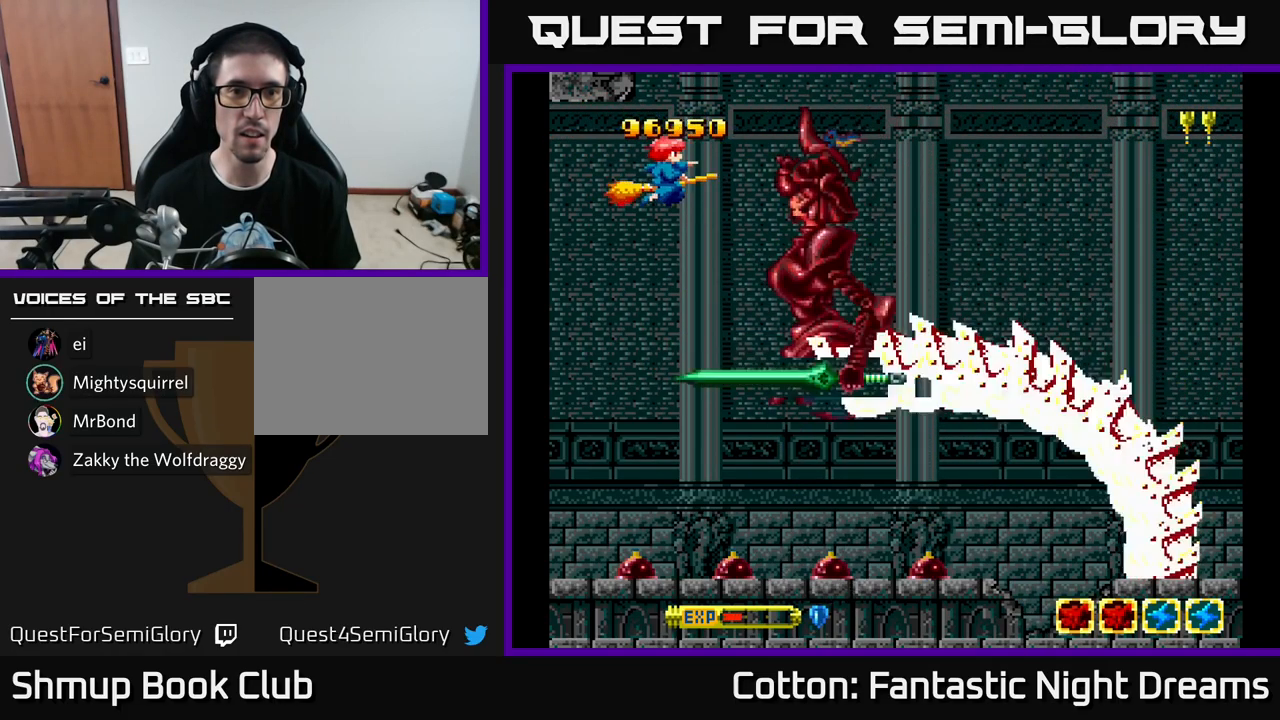
{"buttons": ["Y", "DPAD_UP", "DPAD_LEFT"], "left_stick": "center", "right_stick": "center", "events": [[17, "DPAD_LEFT", "down"], [150, "DPAD_LEFT", "up"], [467, "DPAD_LEFT", "down"], [467, "DPAD_UP", "down"]]}
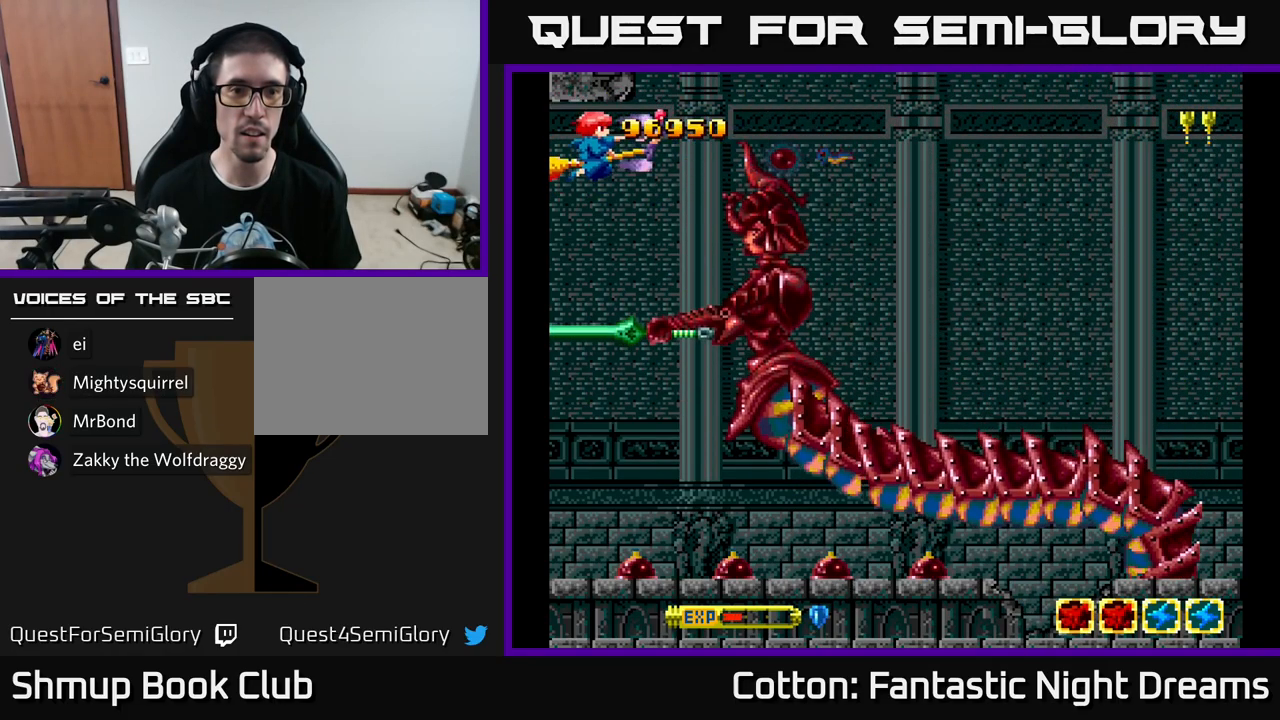
{"buttons": ["B", "Y"], "left_stick": "center", "right_stick": "center", "events": [[67, "B", "down"], [84, "DPAD_UP", "up"], [134, "DPAD_LEFT", "up"], [384, "DPAD_DOWN", "down"], [500, "DPAD_DOWN", "up"]]}
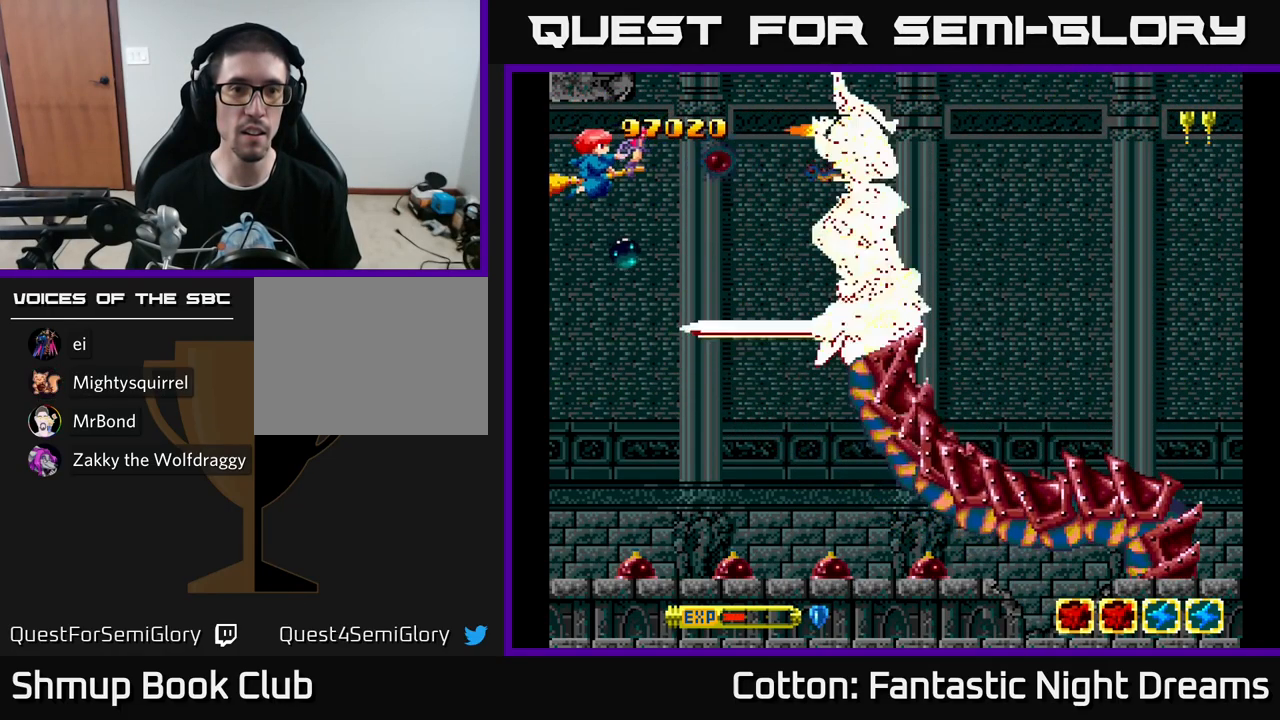
{"buttons": ["B", "Y", "DPAD_DOWN", "DPAD_RIGHT"], "left_stick": "center", "right_stick": "center", "events": [[84, "DPAD_DOWN", "down"], [484, "DPAD_RIGHT", "down"]]}
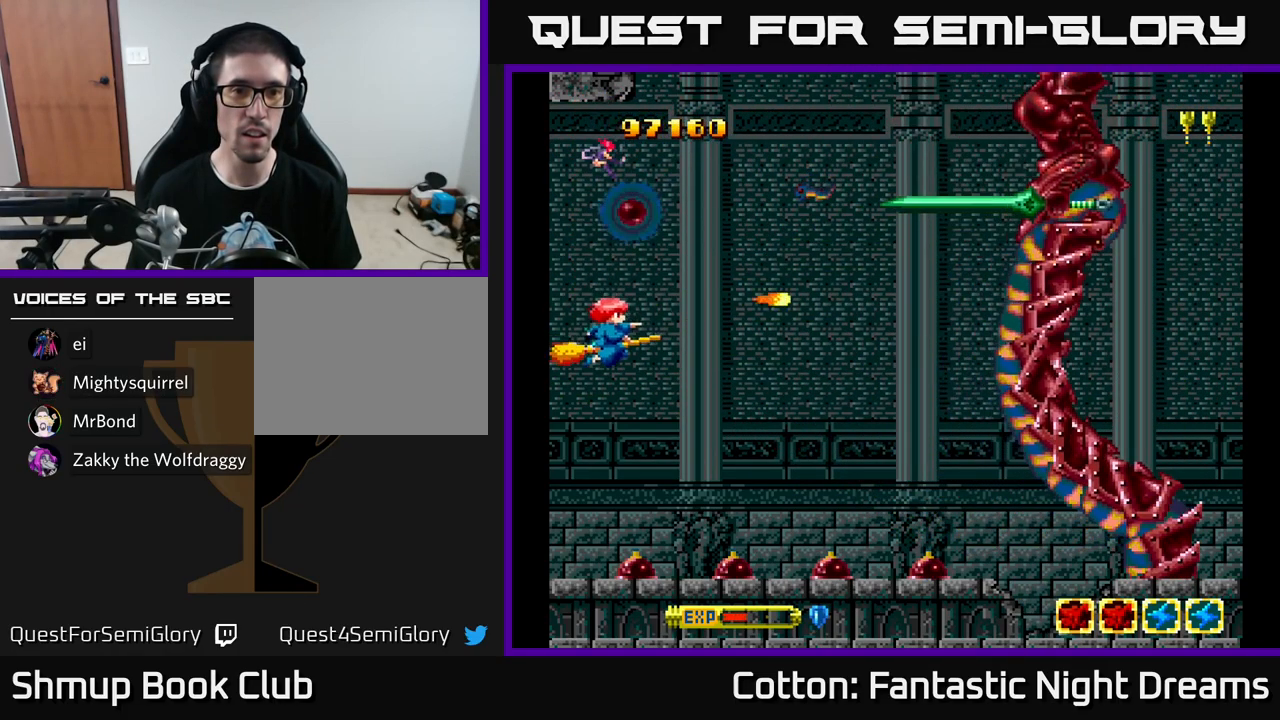
{"buttons": ["Y", "DPAD_UP", "DPAD_RIGHT"], "left_stick": "center", "right_stick": "center", "events": [[351, "DPAD_DOWN", "up"], [367, "B", "up"], [451, "DPAD_UP", "down"]]}
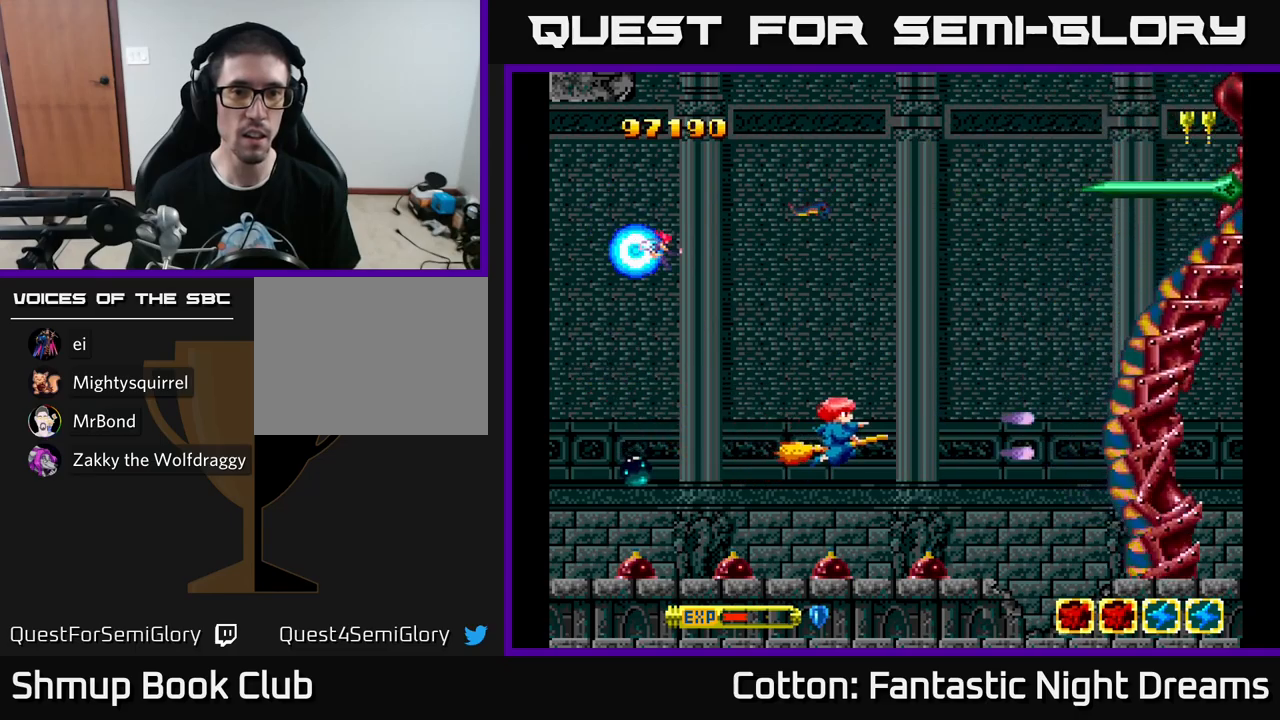
{"buttons": ["Y", "DPAD_UP"], "left_stick": "center", "right_stick": "center", "events": [[167, "DPAD_RIGHT", "up"], [333, "DPAD_RIGHT", "down"], [350, "DPAD_RIGHT", "up"], [467, "DPAD_RIGHT", "down"], [483, "DPAD_RIGHT", "up"]]}
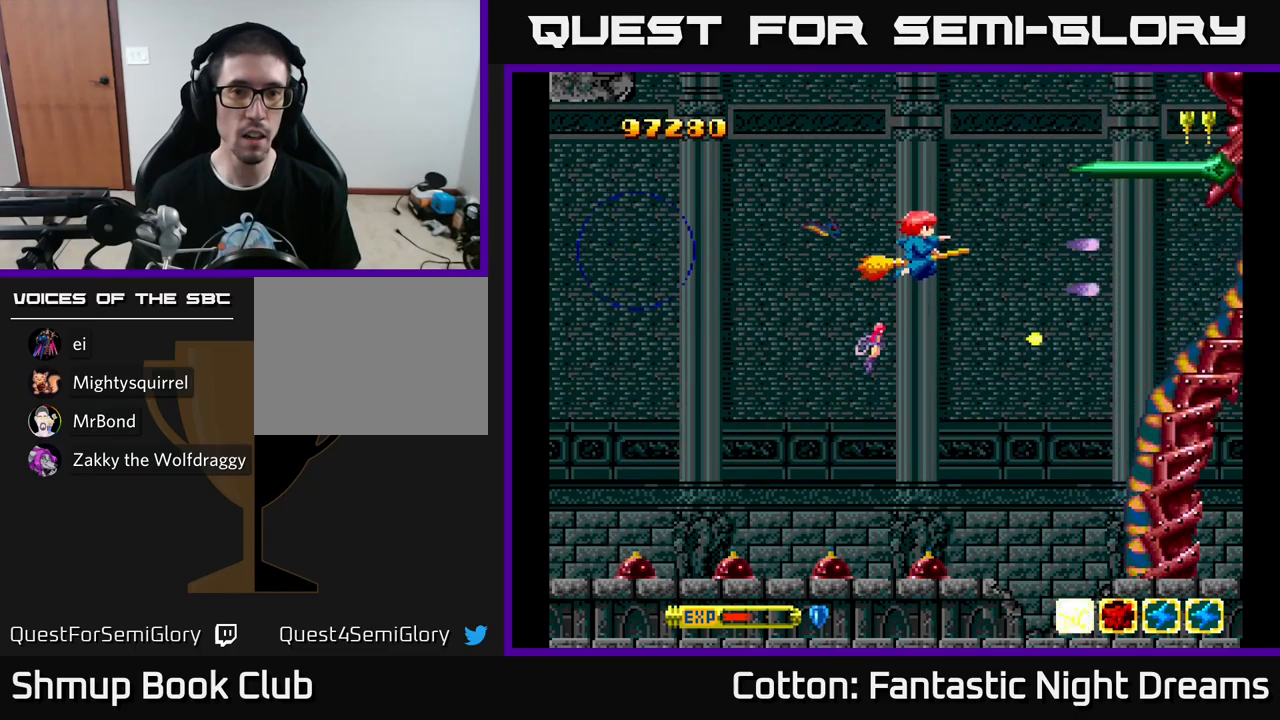
{"buttons": ["B", "Y", "DPAD_DOWN", "DPAD_LEFT"], "left_stick": "center", "right_stick": "center", "events": [[117, "DPAD_LEFT", "down"], [200, "B", "down"], [200, "DPAD_LEFT", "up"], [283, "DPAD_LEFT", "down"], [333, "DPAD_UP", "up"], [433, "DPAD_DOWN", "down"]]}
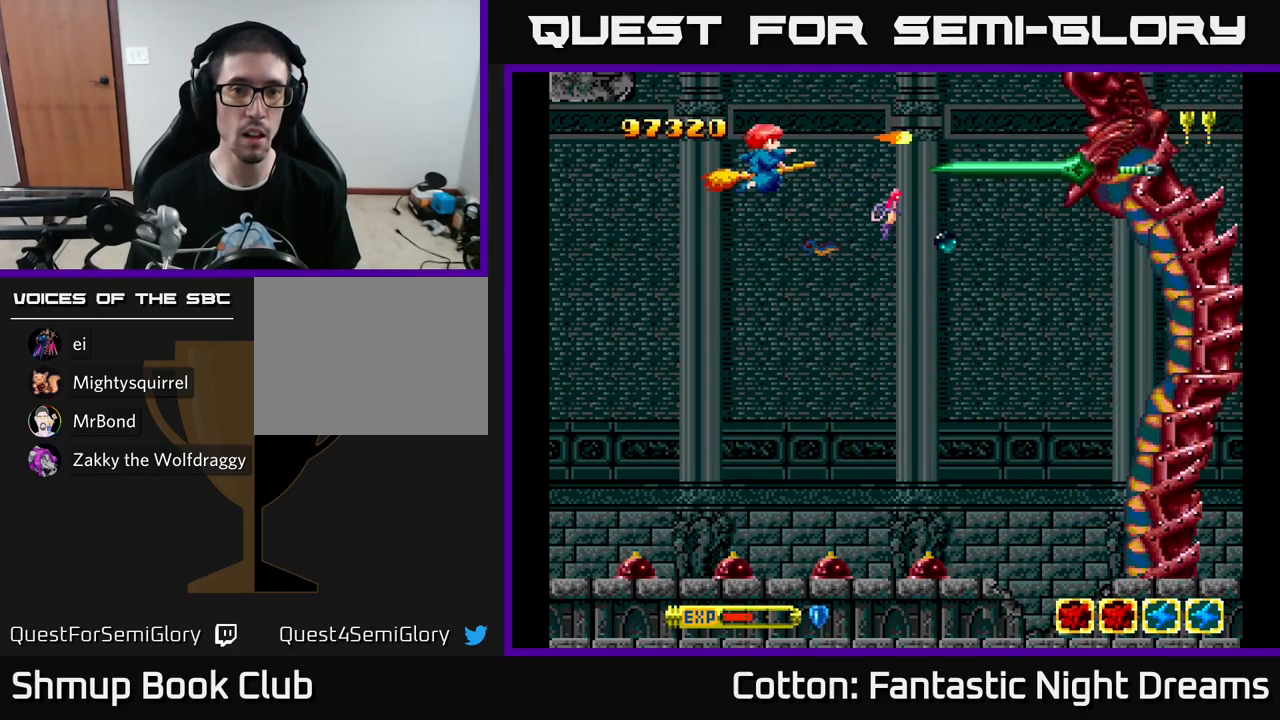
{"buttons": ["B", "Y"], "left_stick": "center", "right_stick": "center", "events": [[183, "DPAD_DOWN", "up"], [333, "DPAD_UP", "down"], [400, "DPAD_LEFT", "up"], [450, "DPAD_UP", "up"]]}
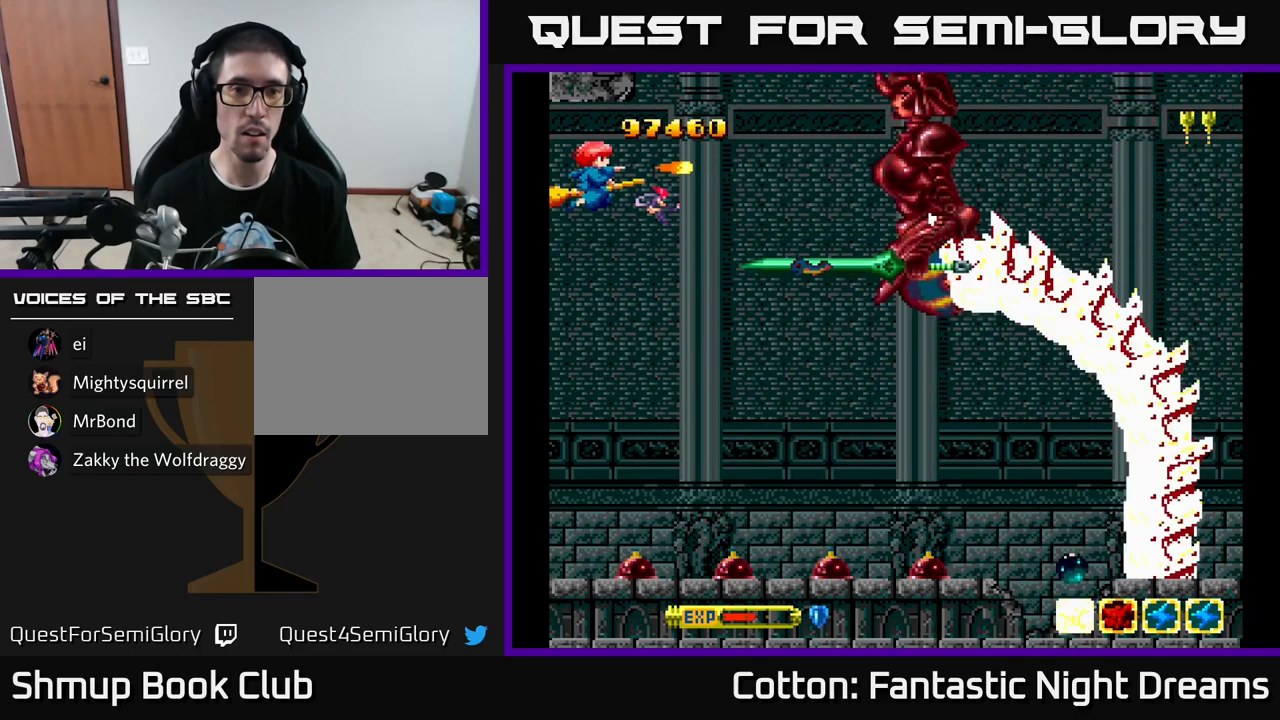
{"buttons": ["B", "Y"], "left_stick": "center", "right_stick": "center", "events": [[283, "DPAD_DOWN", "down"], [467, "DPAD_DOWN", "up"]]}
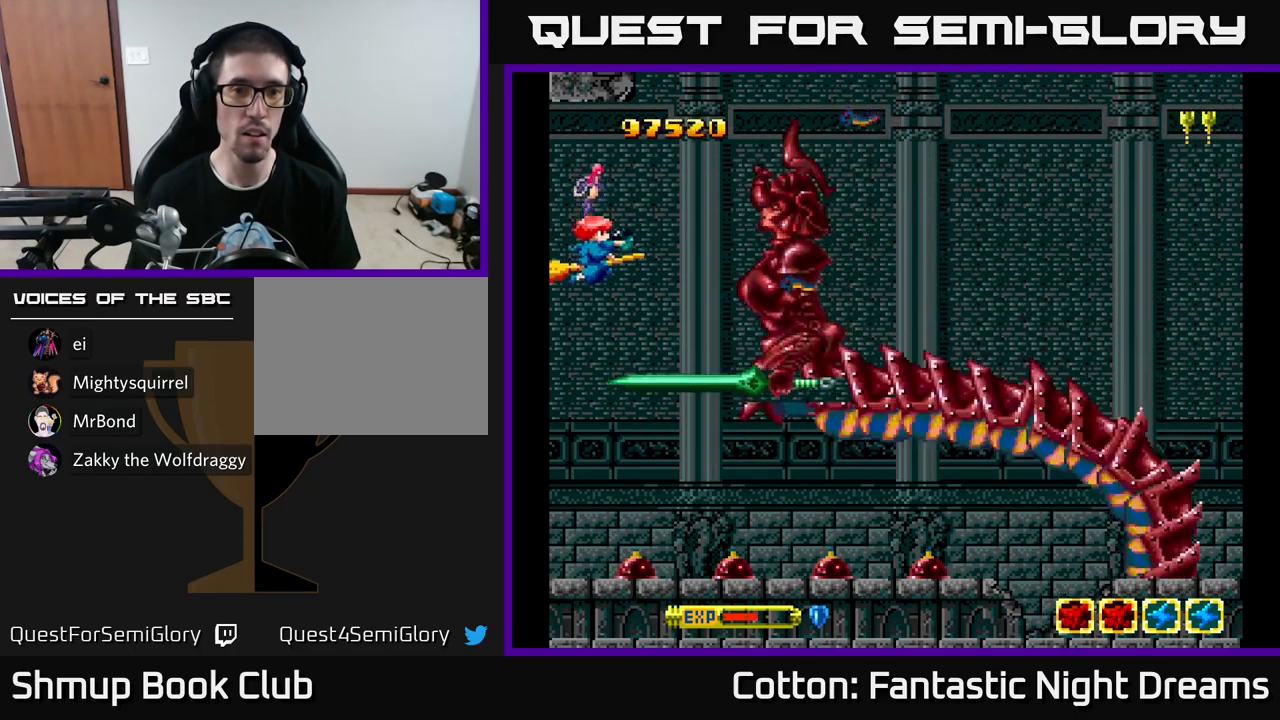
{"buttons": ["B", "Y"], "left_stick": "center", "right_stick": "center", "events": [[133, "DPAD_LEFT", "down"], [183, "DPAD_UP", "down"], [267, "DPAD_LEFT", "up"], [300, "DPAD_UP", "up"]]}
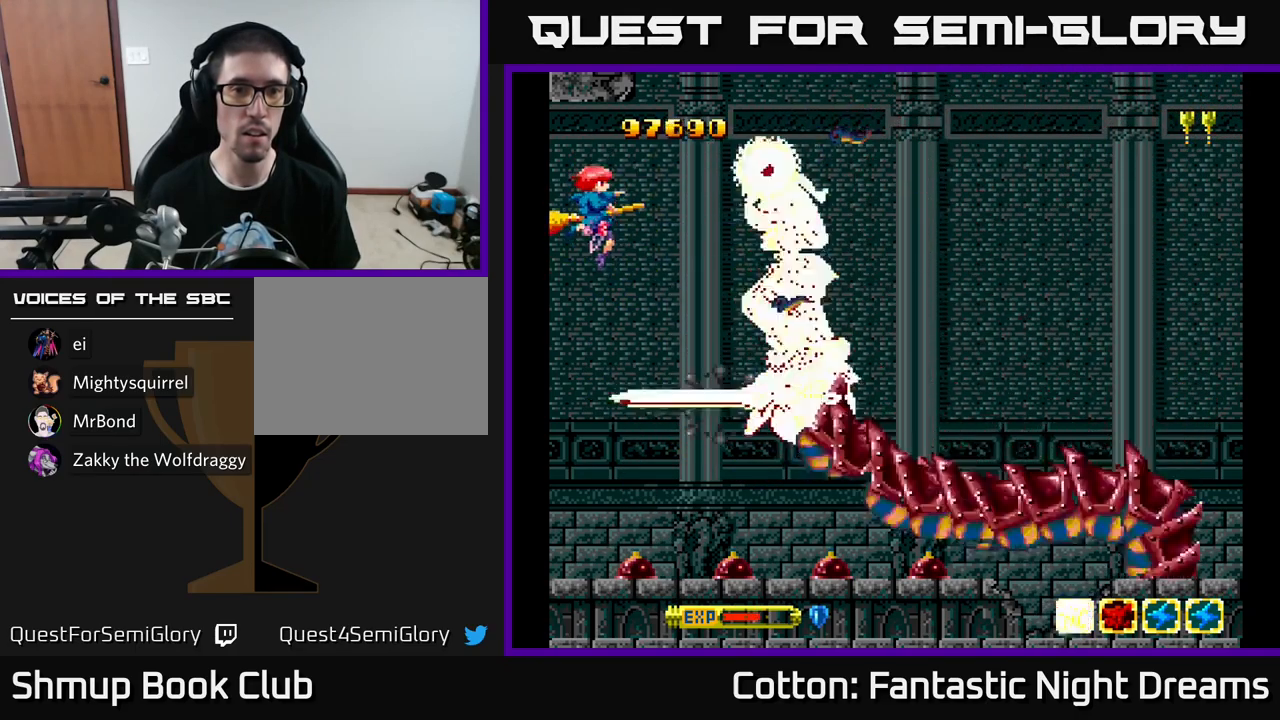
{"buttons": ["B", "Y", "DPAD_DOWN", "DPAD_LEFT"], "left_stick": "center", "right_stick": "center", "events": [[67, "DPAD_UP", "down"], [133, "DPAD_UP", "up"], [283, "DPAD_DOWN", "down"], [417, "DPAD_LEFT", "down"]]}
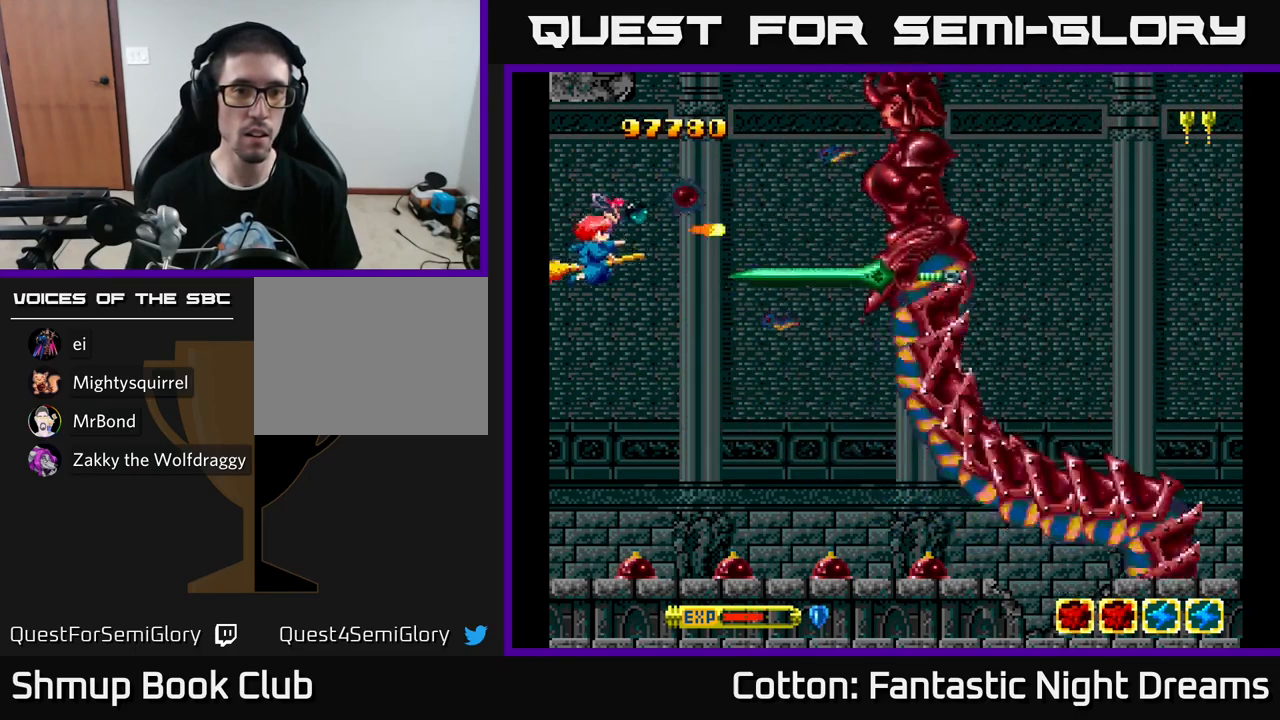
{"buttons": ["Y"], "left_stick": "center", "right_stick": "center", "events": [[100, "DPAD_LEFT", "up"], [283, "DPAD_DOWN", "up"], [383, "B", "up"]]}
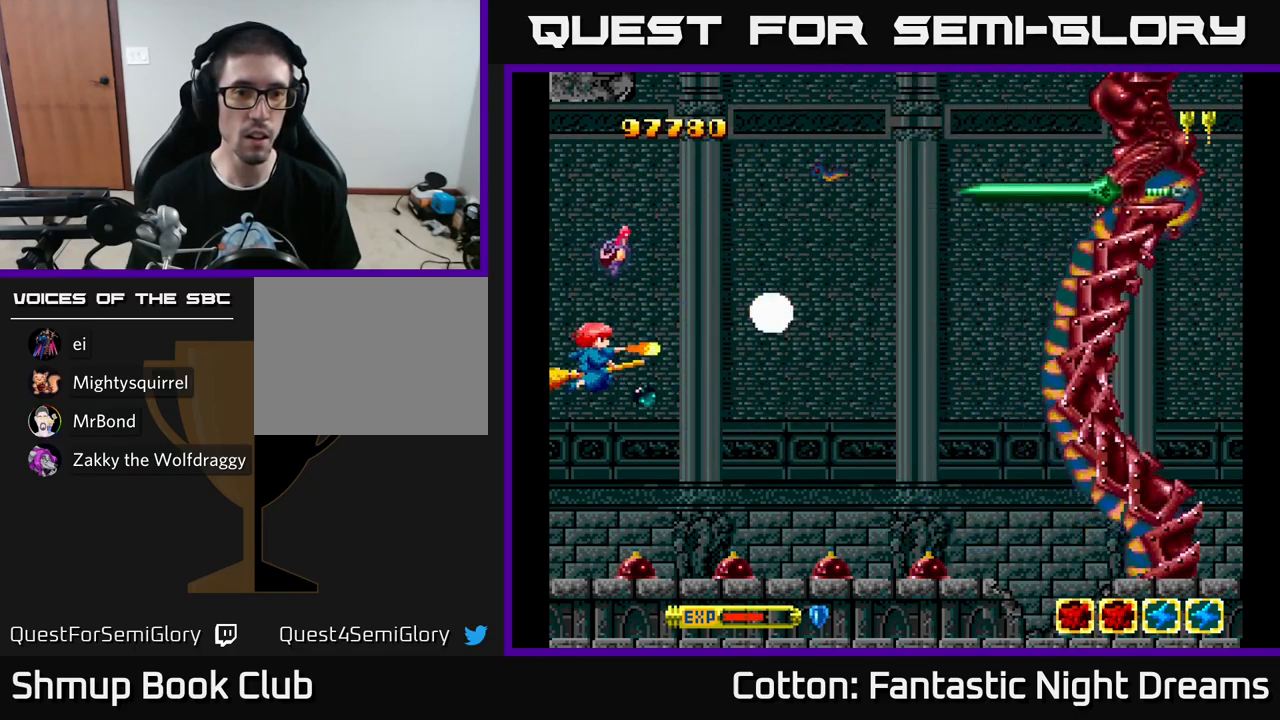
{"buttons": ["Y", "DPAD_UP", "DPAD_RIGHT"], "left_stick": "center", "right_stick": "center", "events": [[83, "DPAD_DOWN", "down"], [183, "DPAD_DOWN", "up"], [200, "DPAD_RIGHT", "down"], [467, "DPAD_UP", "down"]]}
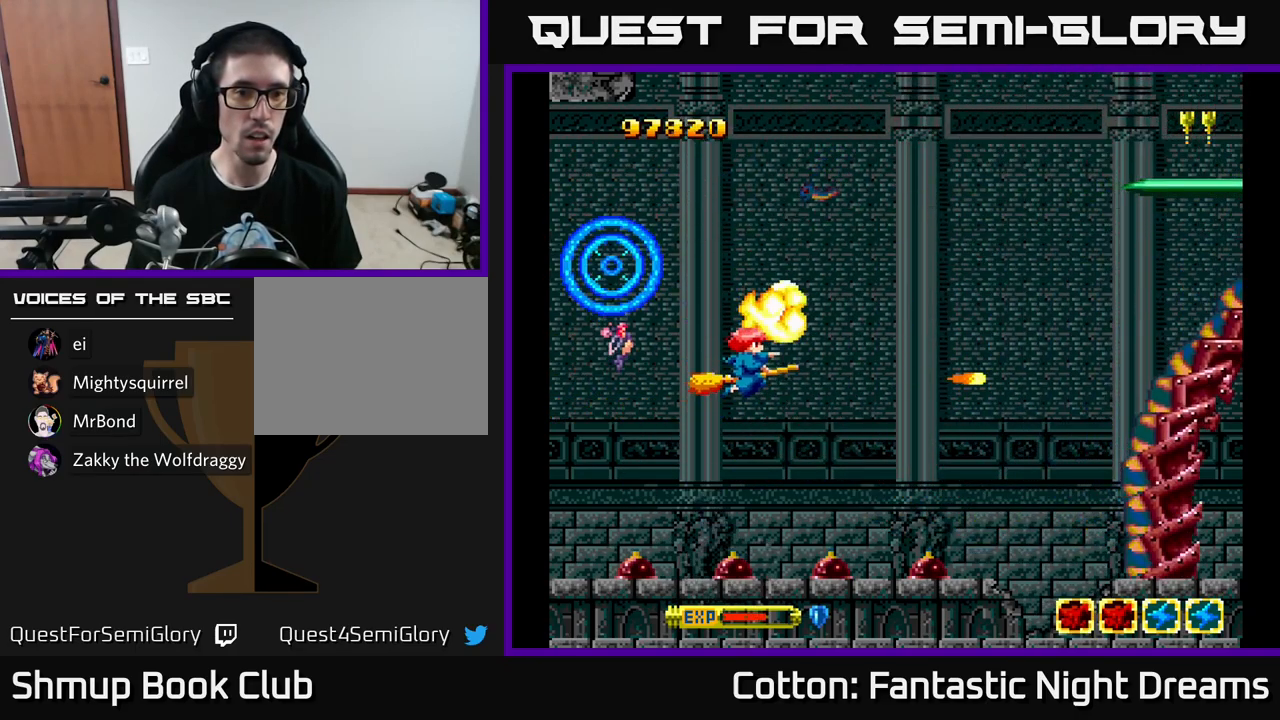
{"buttons": ["Y", "DPAD_LEFT"], "left_stick": "center", "right_stick": "center", "events": [[33, "DPAD_RIGHT", "up"], [167, "B", "down"], [217, "DPAD_LEFT", "down"], [317, "DPAD_LEFT", "up"], [433, "DPAD_LEFT", "down"], [467, "DPAD_UP", "up"], [500, "B", "up"]]}
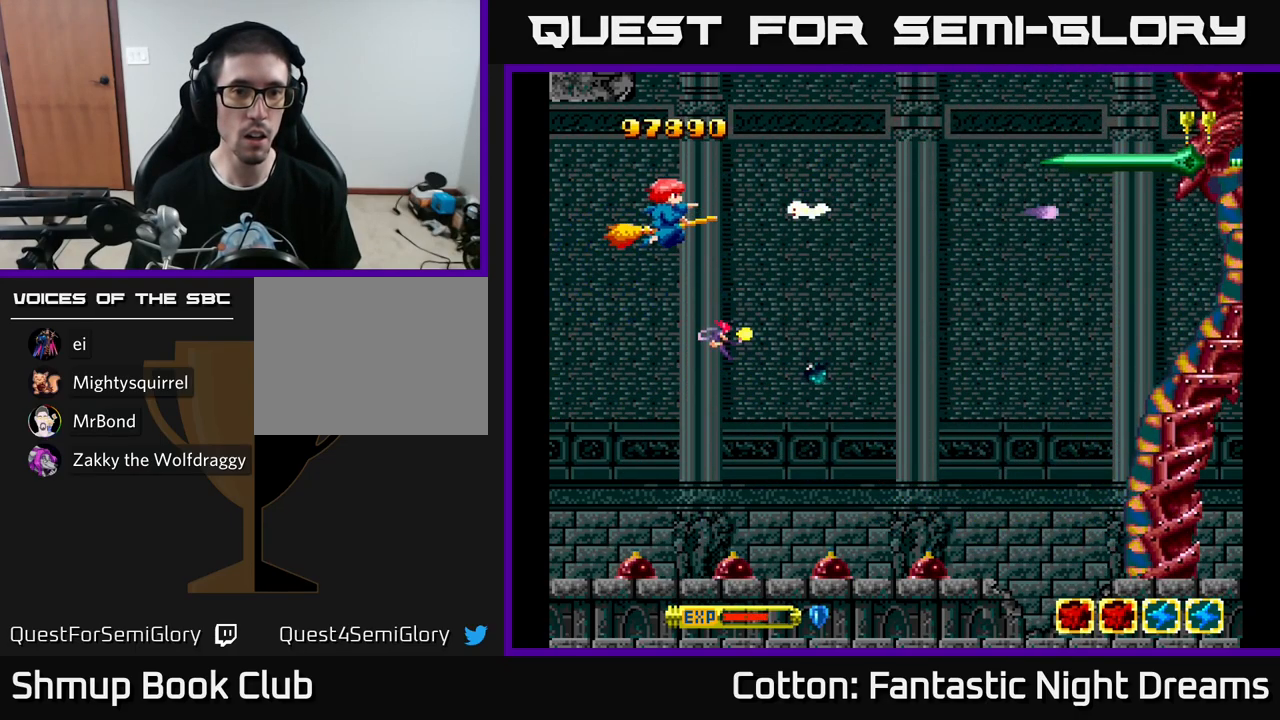
{"buttons": ["Y", "DPAD_DOWN", "DPAD_LEFT"], "left_stick": "center", "right_stick": "center", "events": [[33, "DPAD_LEFT", "up"], [349, "DPAD_LEFT", "down"], [516, "DPAD_DOWN", "down"]]}